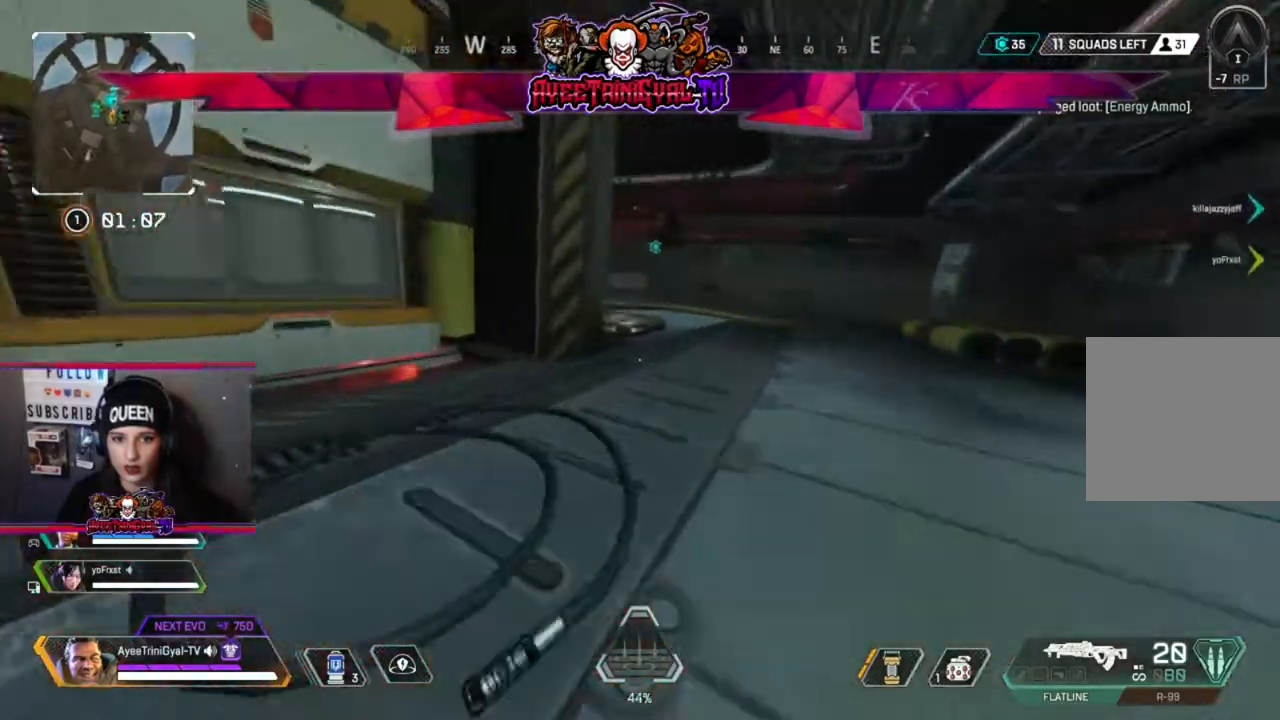
Gameplay with a controller (Xbox layout); each line is a JSON object with the inputs held at the frame after it. "events" lists button and stick changes between this image and that frame as [ms after this image, input, new state], when the widget could be followed in between.
{"buttons": [], "left_stick": "up", "right_stick": "left", "events": [[233, "L3", "down"], [400, "L3", "up"], [433, "right_stick", "left"]]}
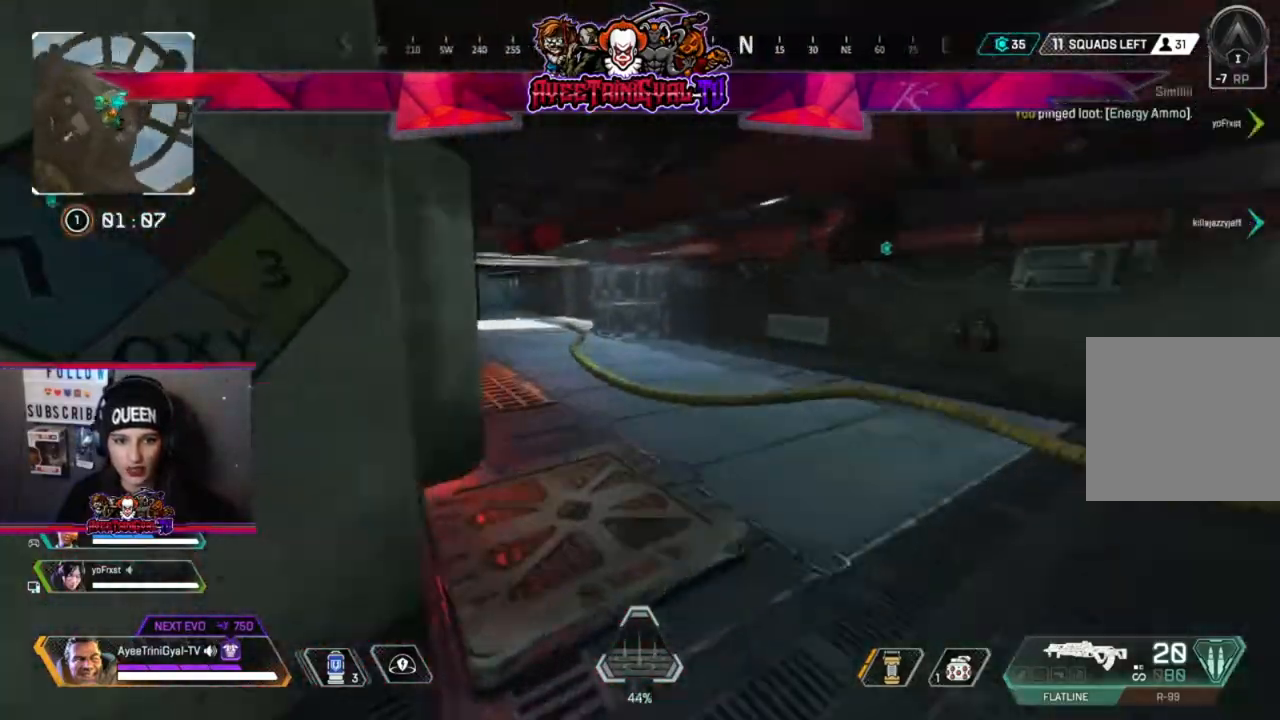
{"buttons": [], "left_stick": "up", "right_stick": "center", "events": [[233, "right_stick", "center"]]}
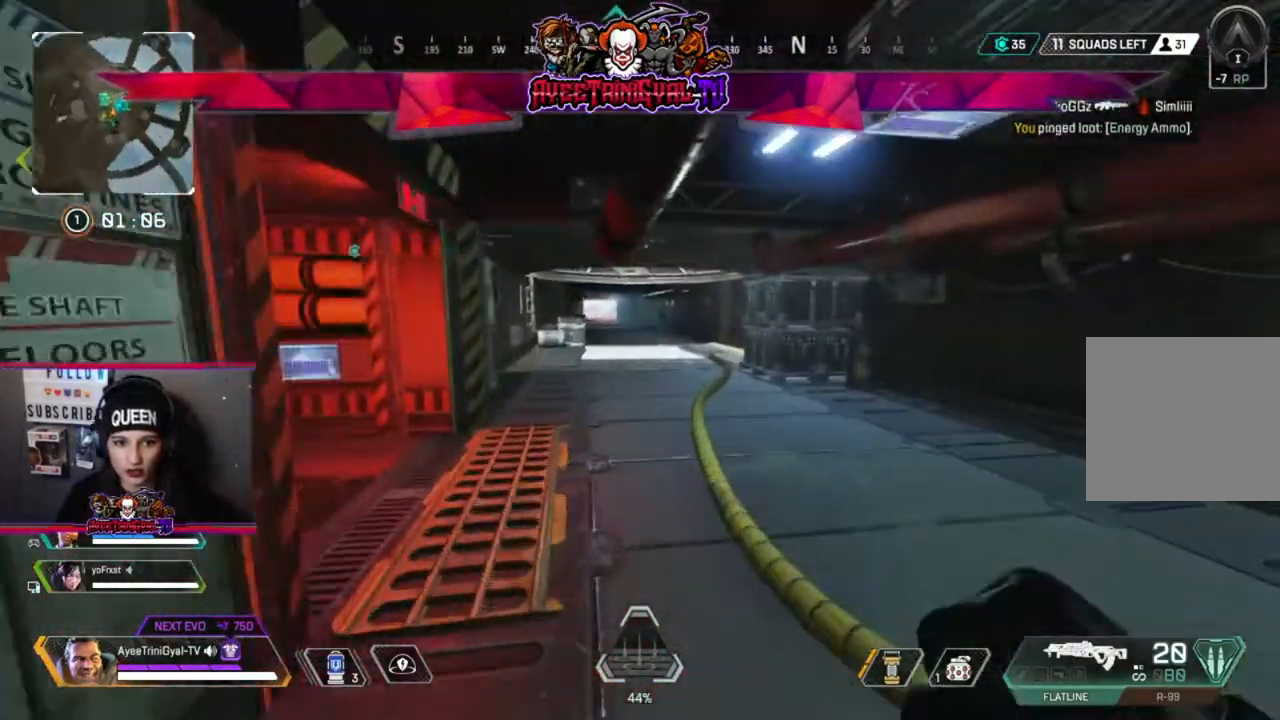
{"buttons": [], "left_stick": "up", "right_stick": "left", "events": [[300, "right_stick", "left"]]}
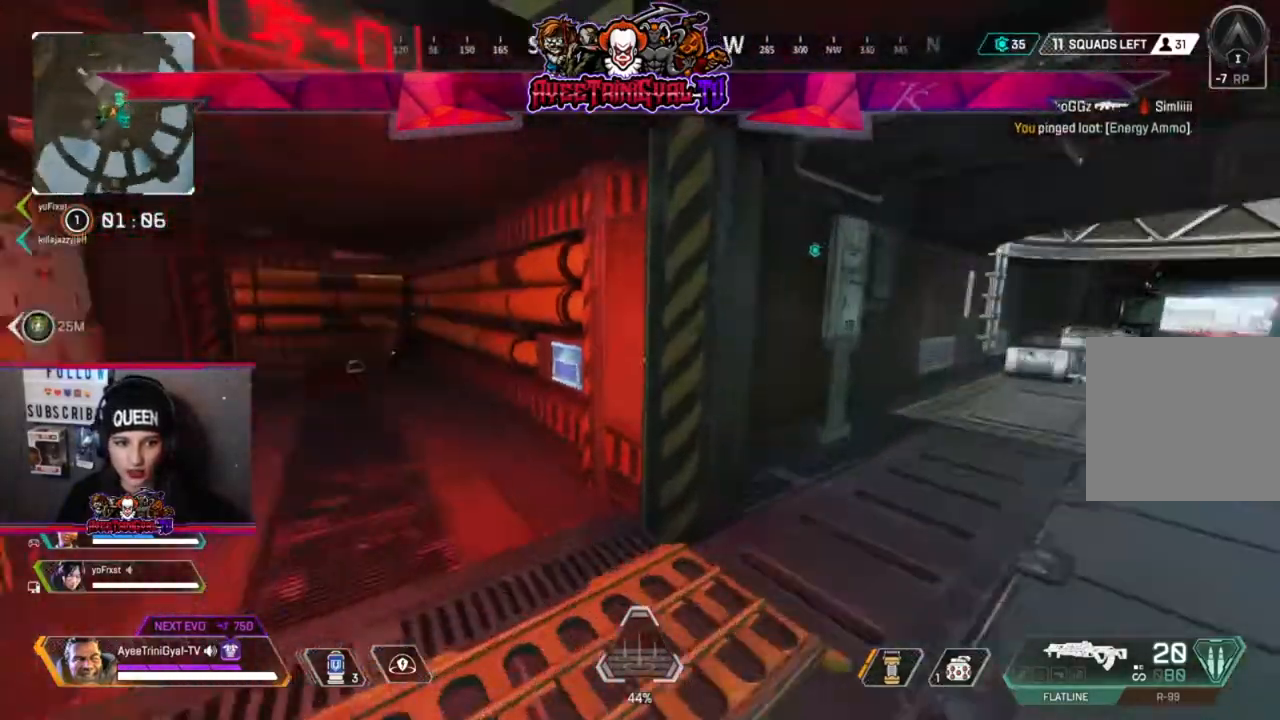
{"buttons": [], "left_stick": "up", "right_stick": "center", "events": [[33, "right_stick", "center"], [100, "right_stick", "right"], [133, "left_stick", "up-right"], [333, "right_stick", "center"], [433, "left_stick", "up"]]}
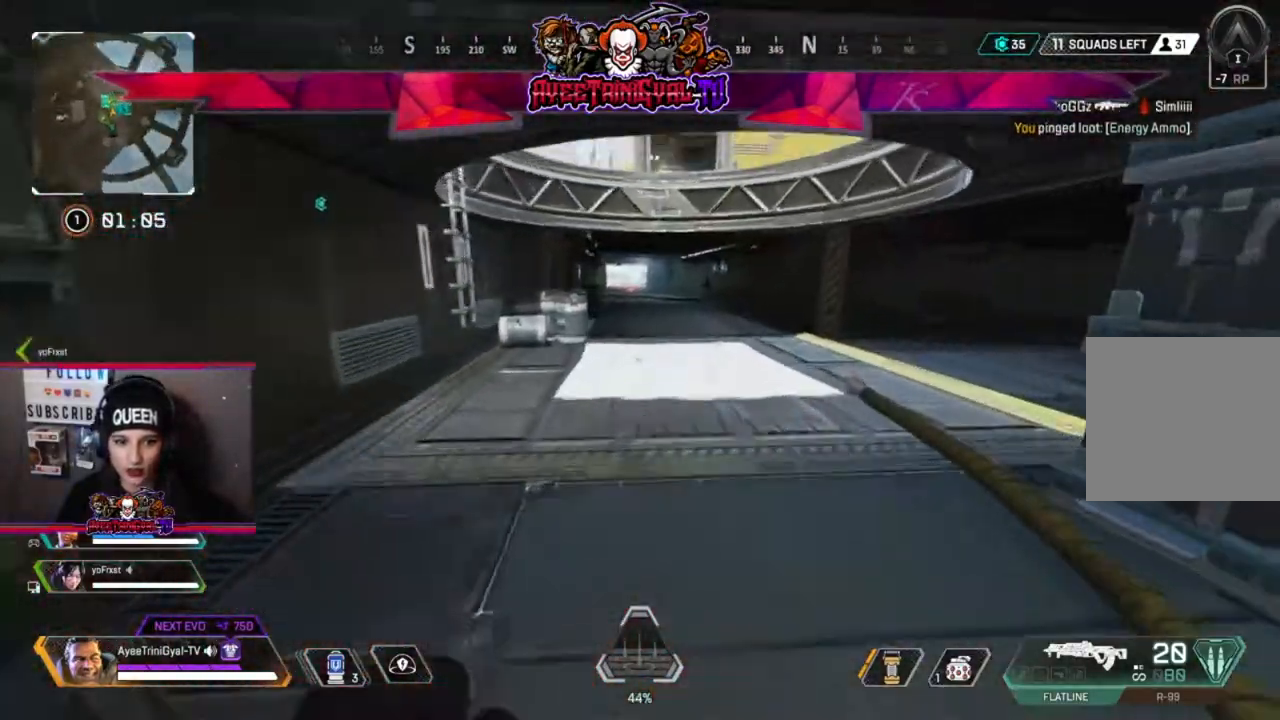
{"buttons": [], "left_stick": "up", "right_stick": "center", "events": []}
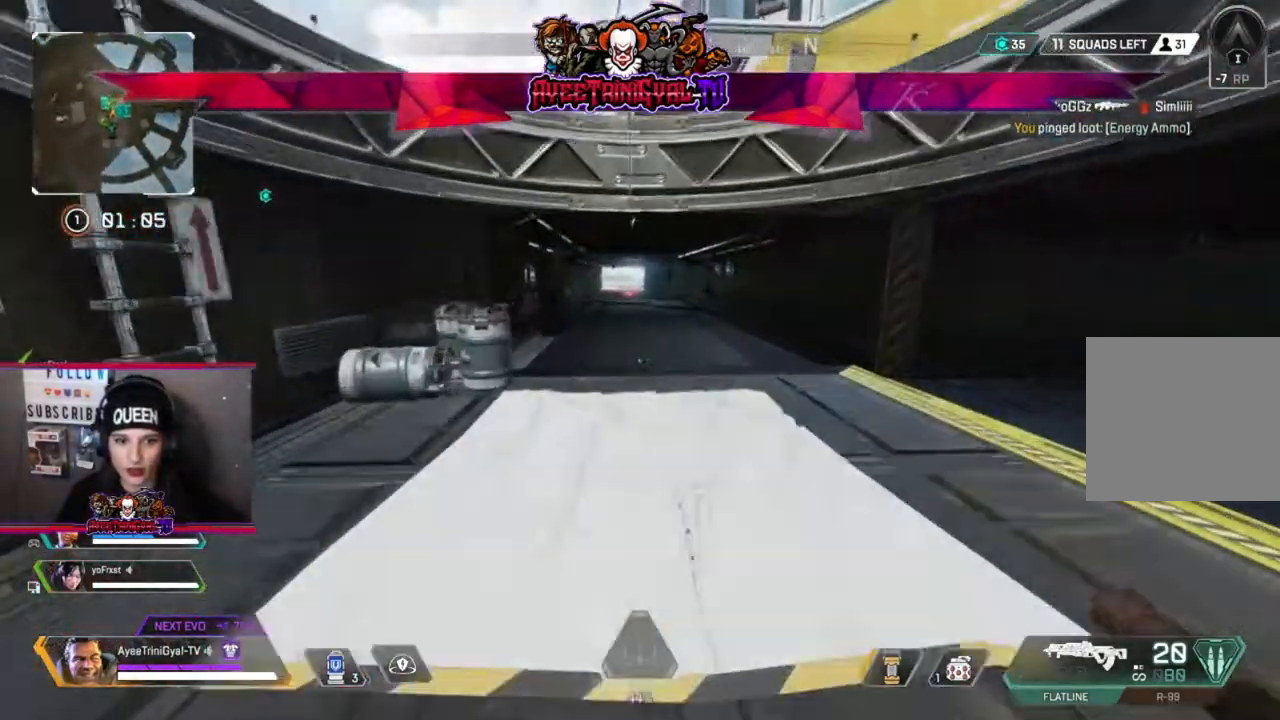
{"buttons": [], "left_stick": "up", "right_stick": "center", "events": []}
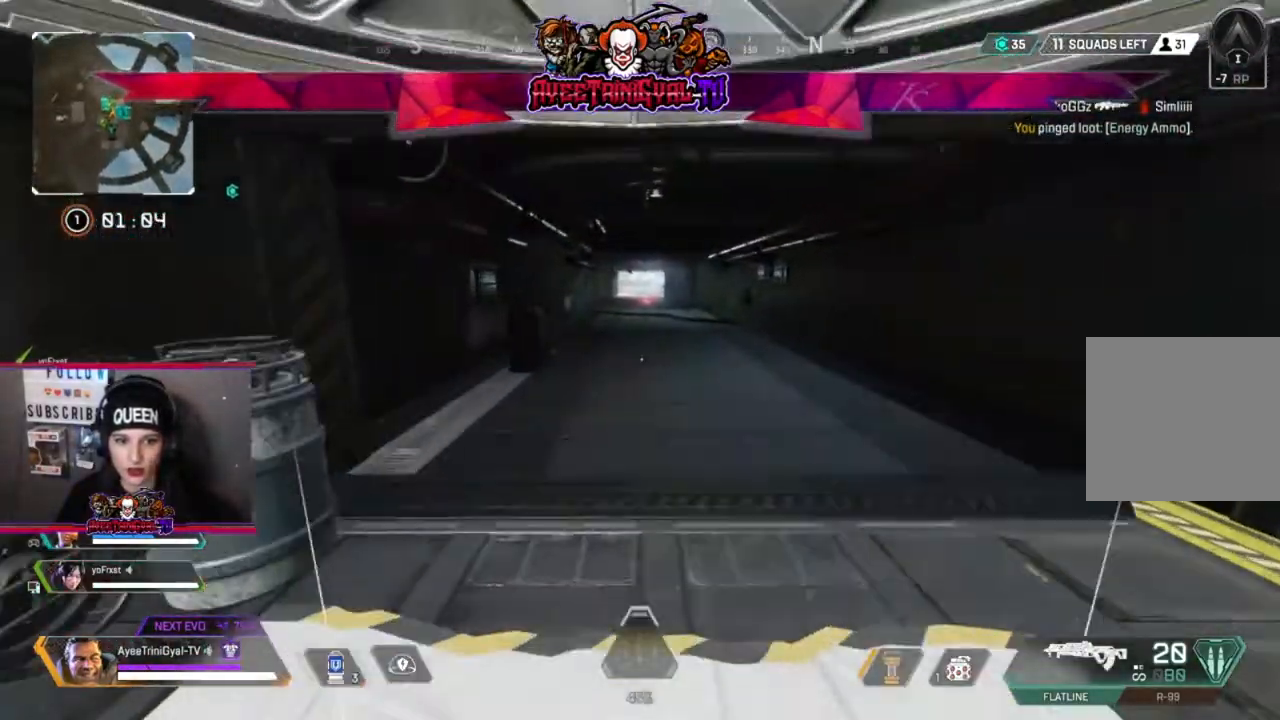
{"buttons": [], "left_stick": "up", "right_stick": "center", "events": [[333, "R3", "down"], [467, "R3", "up"]]}
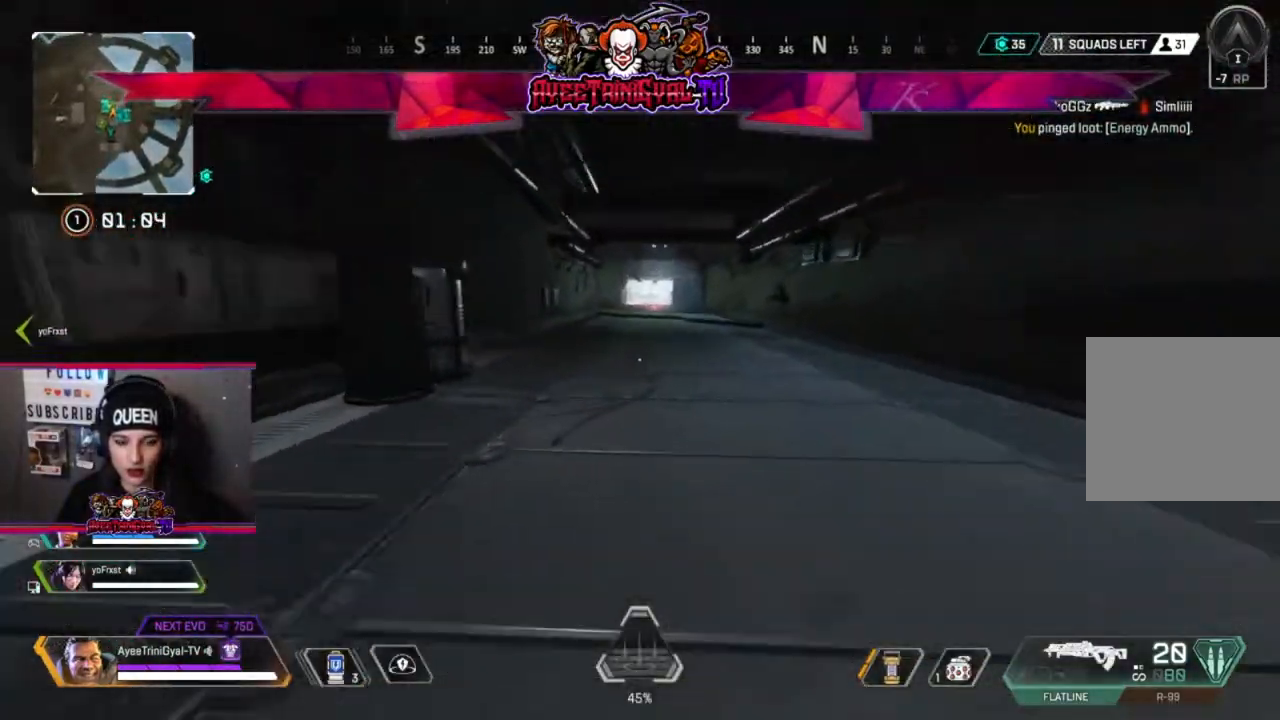
{"buttons": [], "left_stick": "up", "right_stick": "center", "events": [[200, "A", "down"], [367, "A", "up"]]}
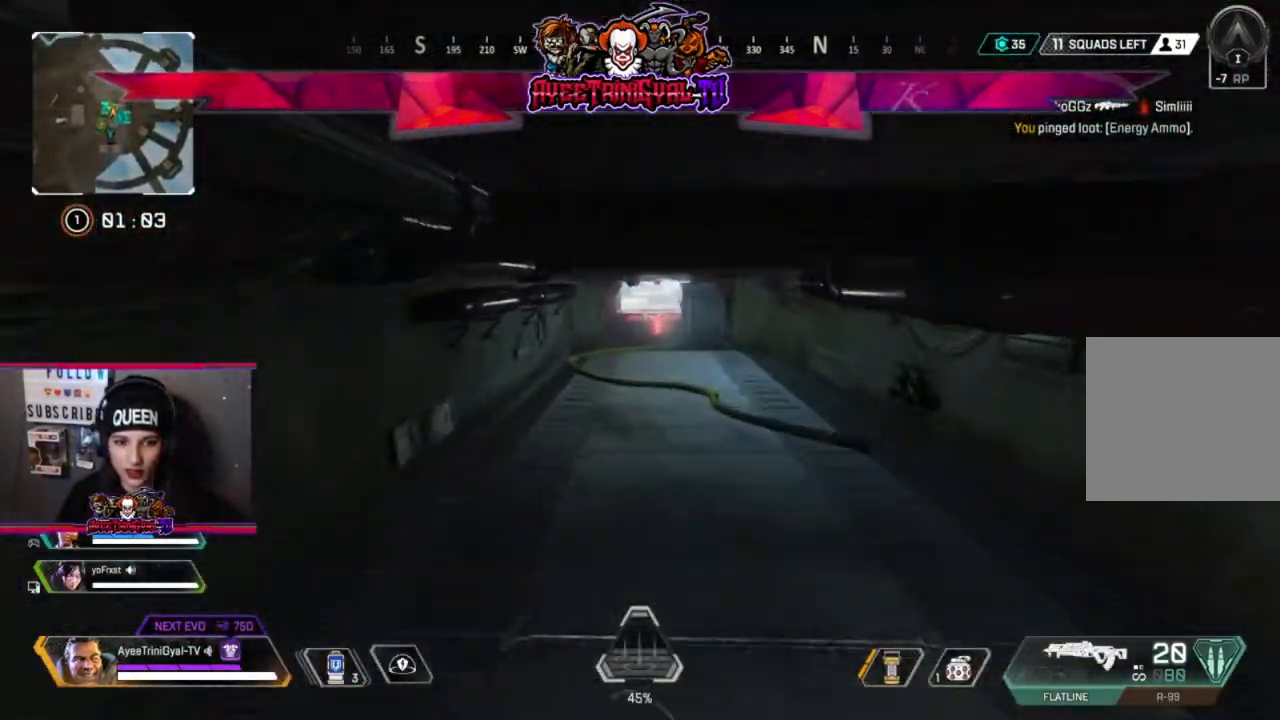
{"buttons": [], "left_stick": "up", "right_stick": "center", "events": []}
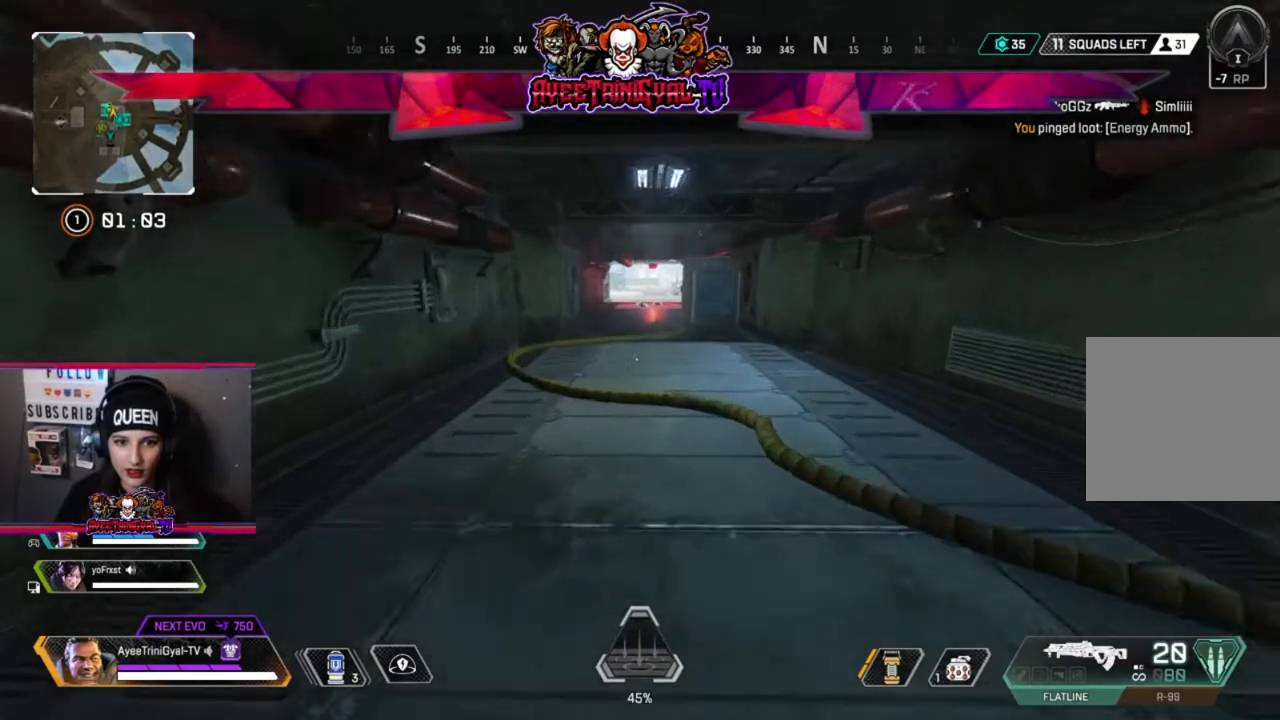
{"buttons": [], "left_stick": "up", "right_stick": "center", "events": []}
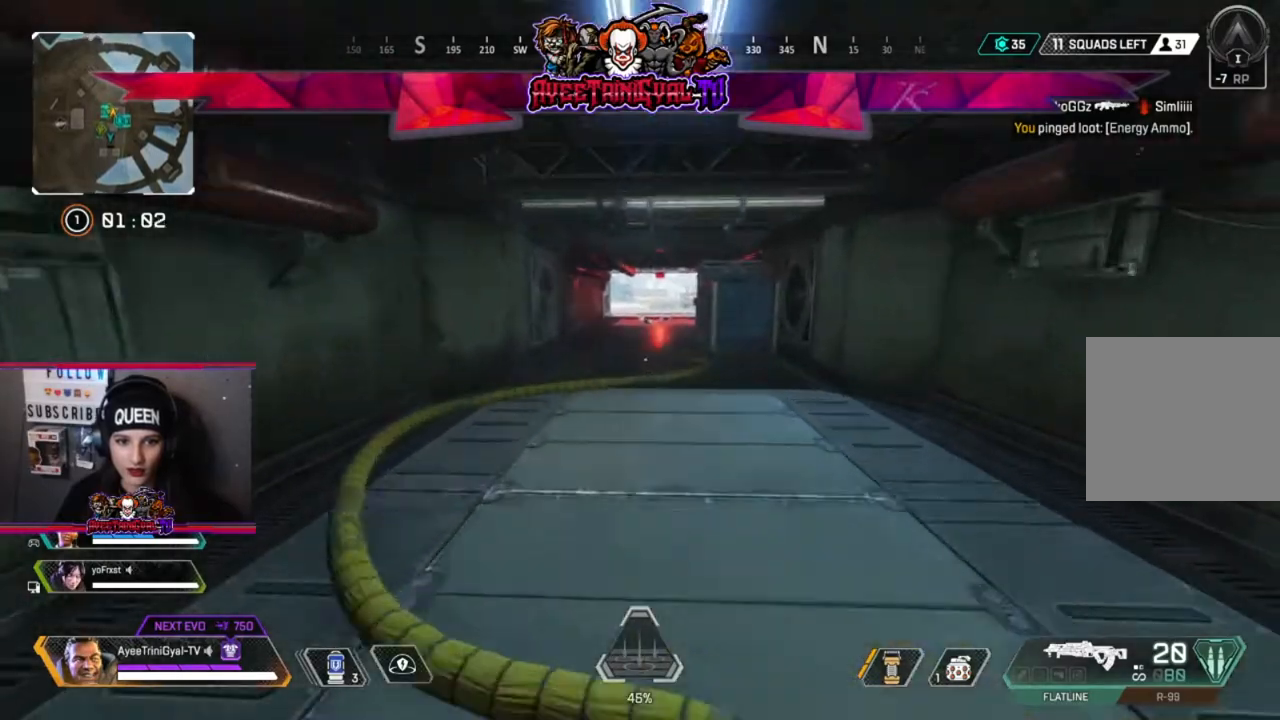
{"buttons": [], "left_stick": "up", "right_stick": "center", "events": []}
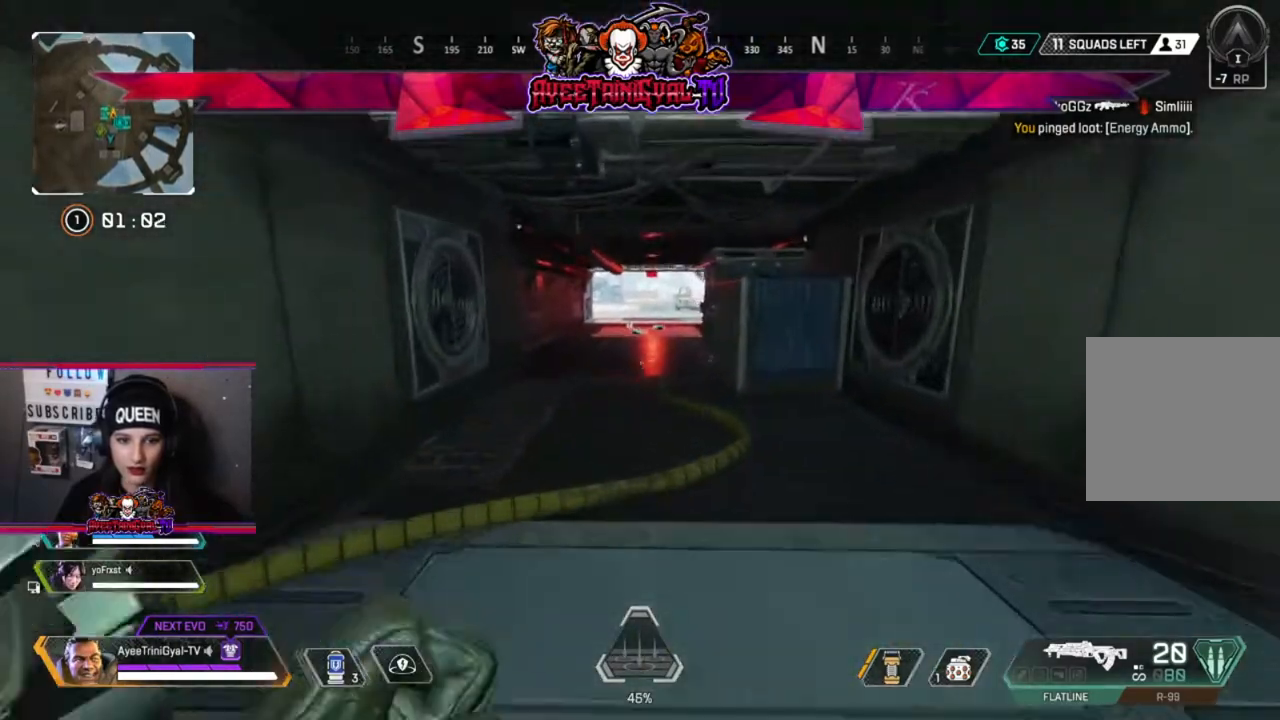
{"buttons": [], "left_stick": "up", "right_stick": "center", "events": []}
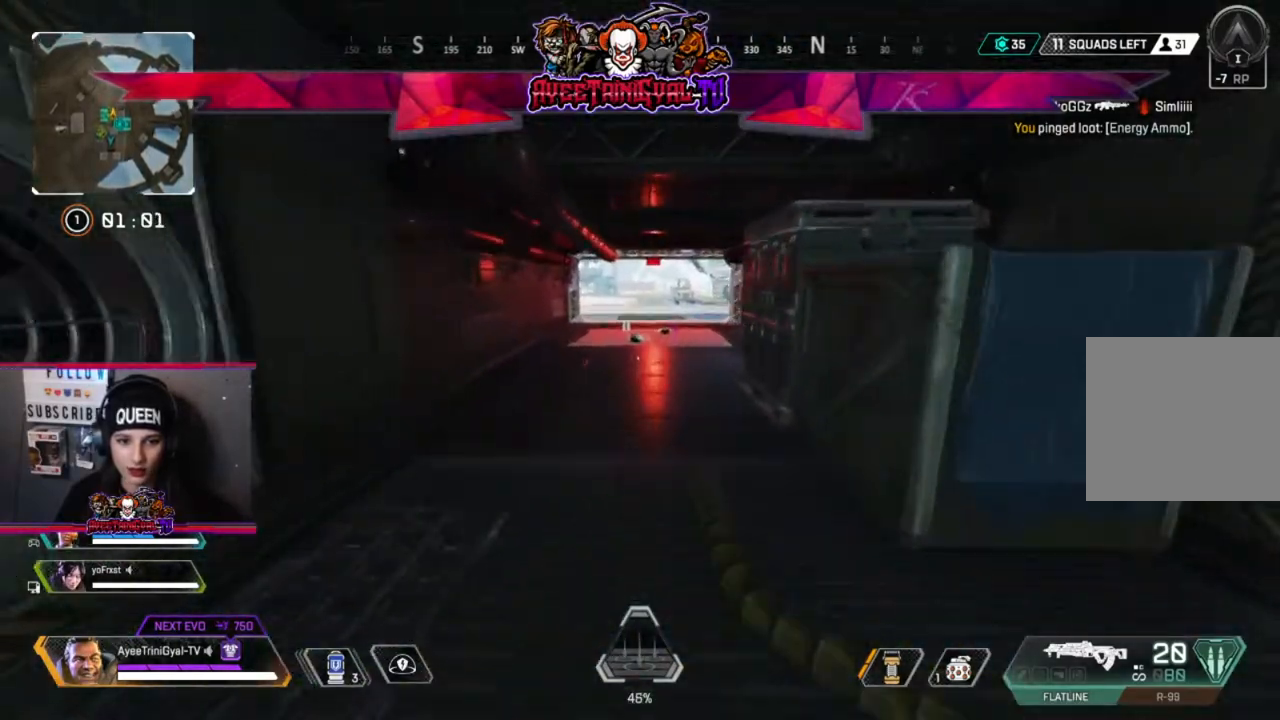
{"buttons": [], "left_stick": "up", "right_stick": "center", "events": [[300, "right_stick", "down"], [433, "right_stick", "center"]]}
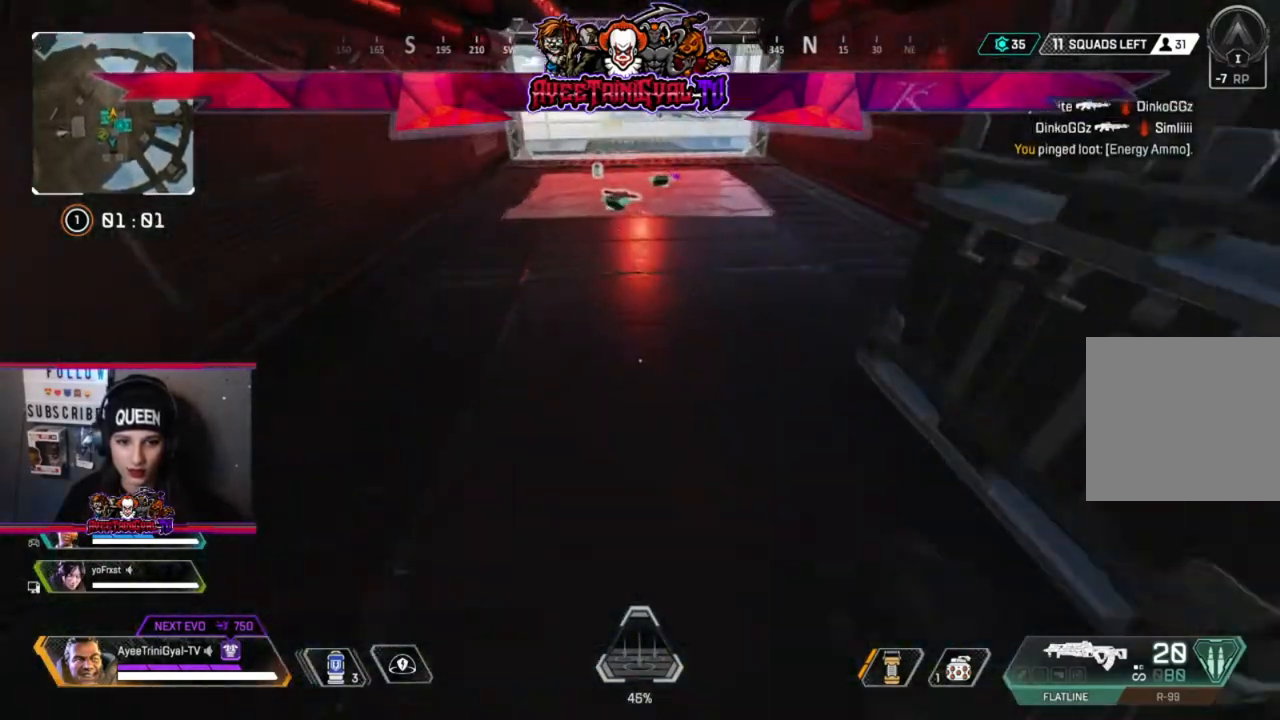
{"buttons": ["X"], "left_stick": "up", "right_stick": "center", "events": [[467, "X", "down"]]}
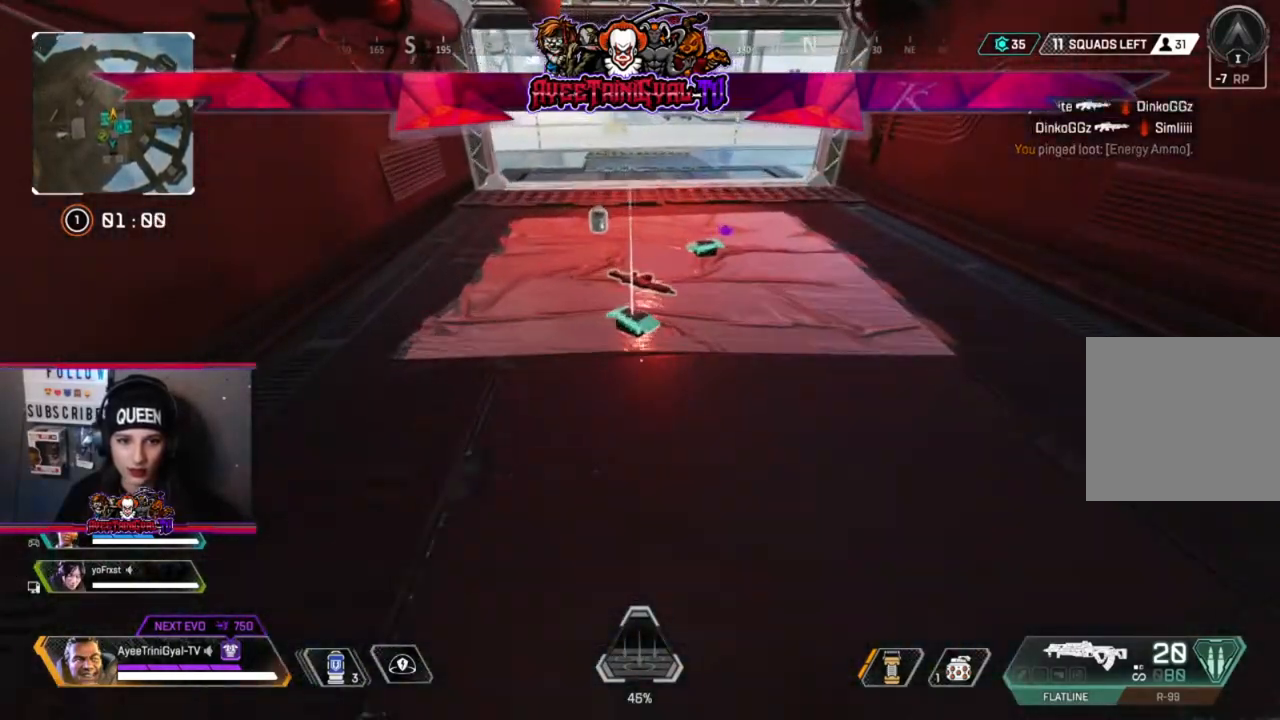
{"buttons": [], "left_stick": "down-right", "right_stick": "center", "events": [[100, "X", "up"], [267, "X", "down"], [367, "left_stick", "up-left"], [400, "X", "up"], [500, "left_stick", "down-right"]]}
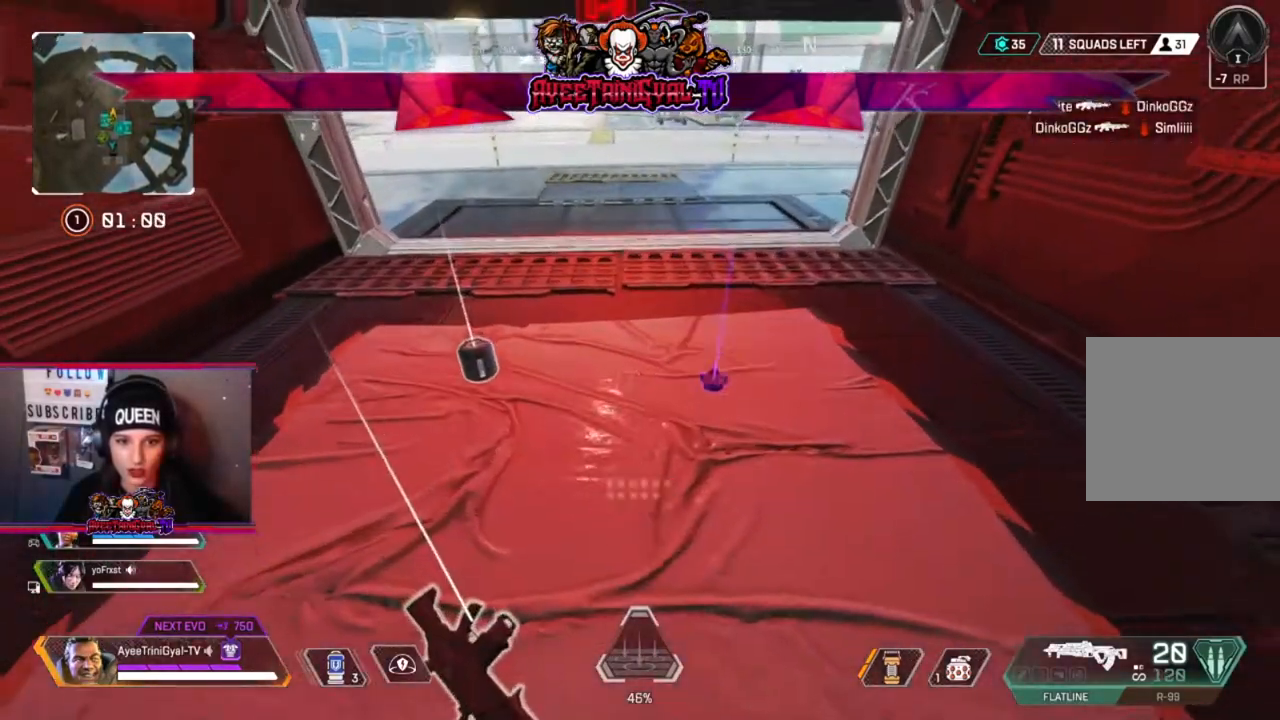
{"buttons": [], "left_stick": "center", "right_stick": "center", "events": [[167, "left_stick", "center"], [233, "left_stick", "up"], [433, "left_stick", "center"]]}
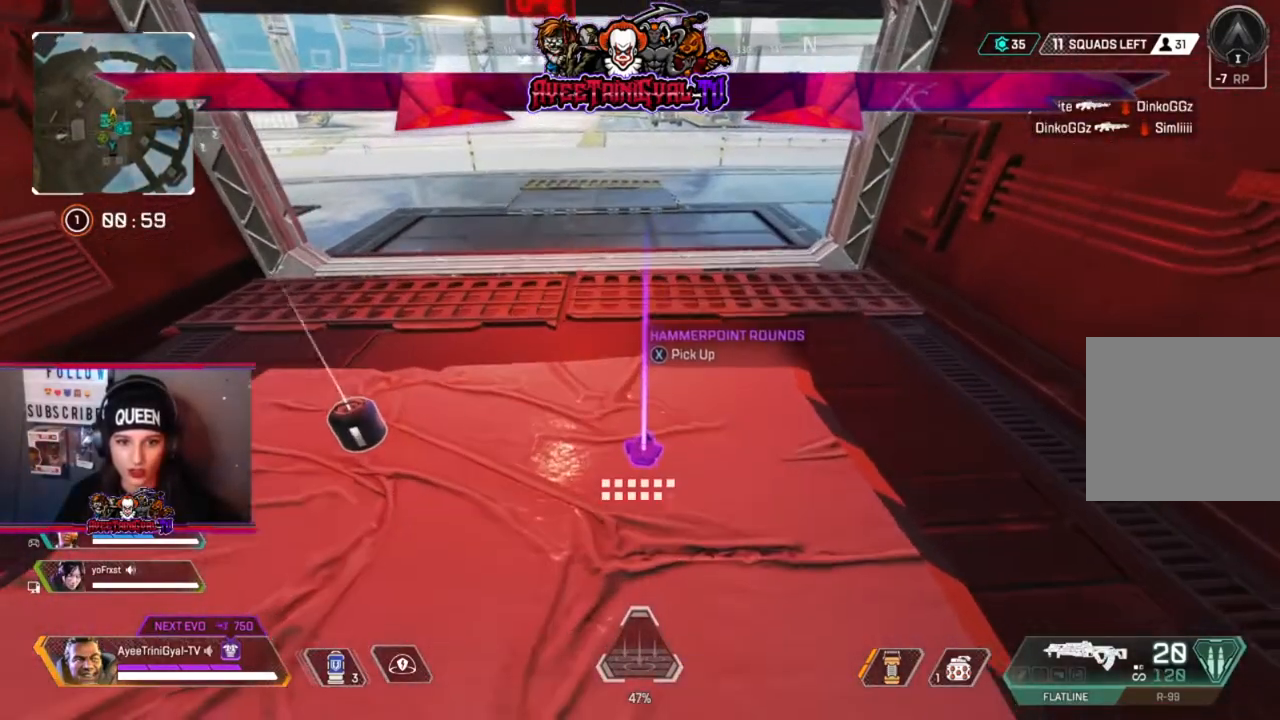
{"buttons": [], "left_stick": "left", "right_stick": "center", "events": [[233, "R1", "down"], [333, "left_stick", "left"], [367, "R1", "up"]]}
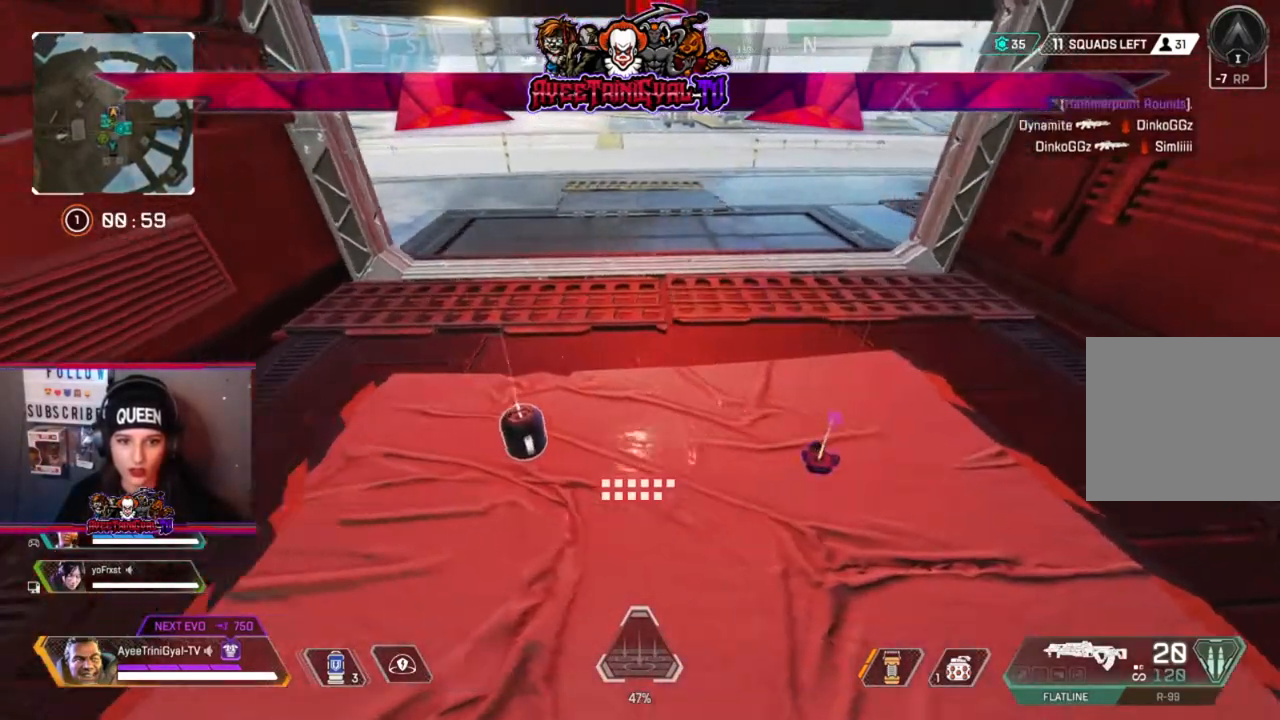
{"buttons": [], "left_stick": "down-left", "right_stick": "right", "events": [[100, "X", "down"], [133, "left_stick", "center"], [200, "X", "up"], [400, "left_stick", "down"], [467, "left_stick", "down-left"], [467, "right_stick", "right"]]}
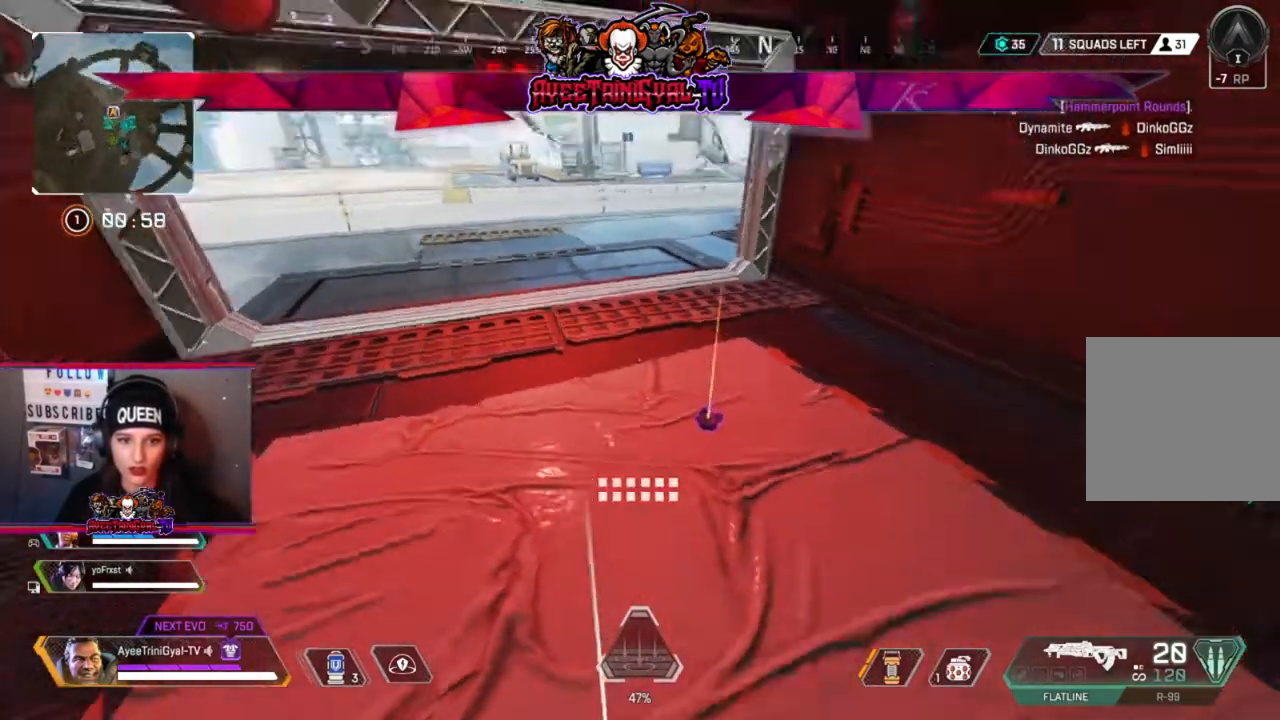
{"buttons": ["L3"], "left_stick": "up-right", "right_stick": "right"}
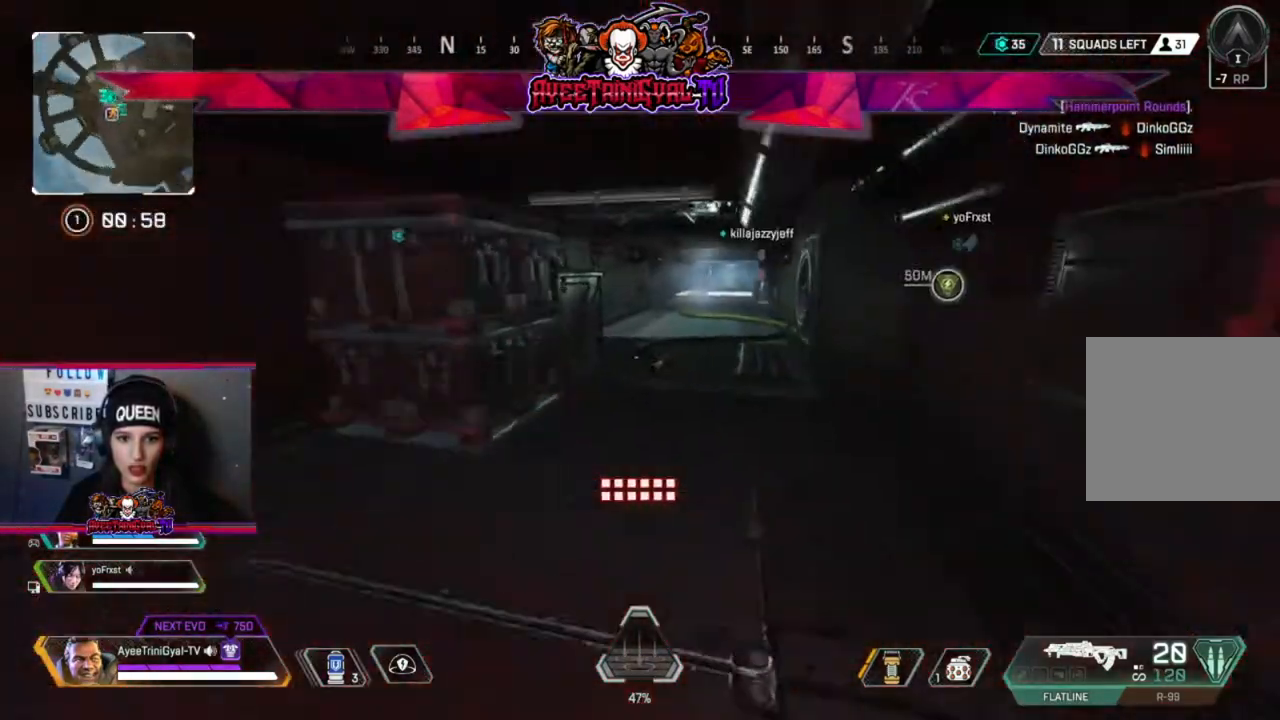
{"buttons": [], "left_stick": "up", "right_stick": "right", "events": [[33, "right_stick", "center"], [133, "L3", "up"], [133, "left_stick", "up"], [433, "right_stick", "right"]]}
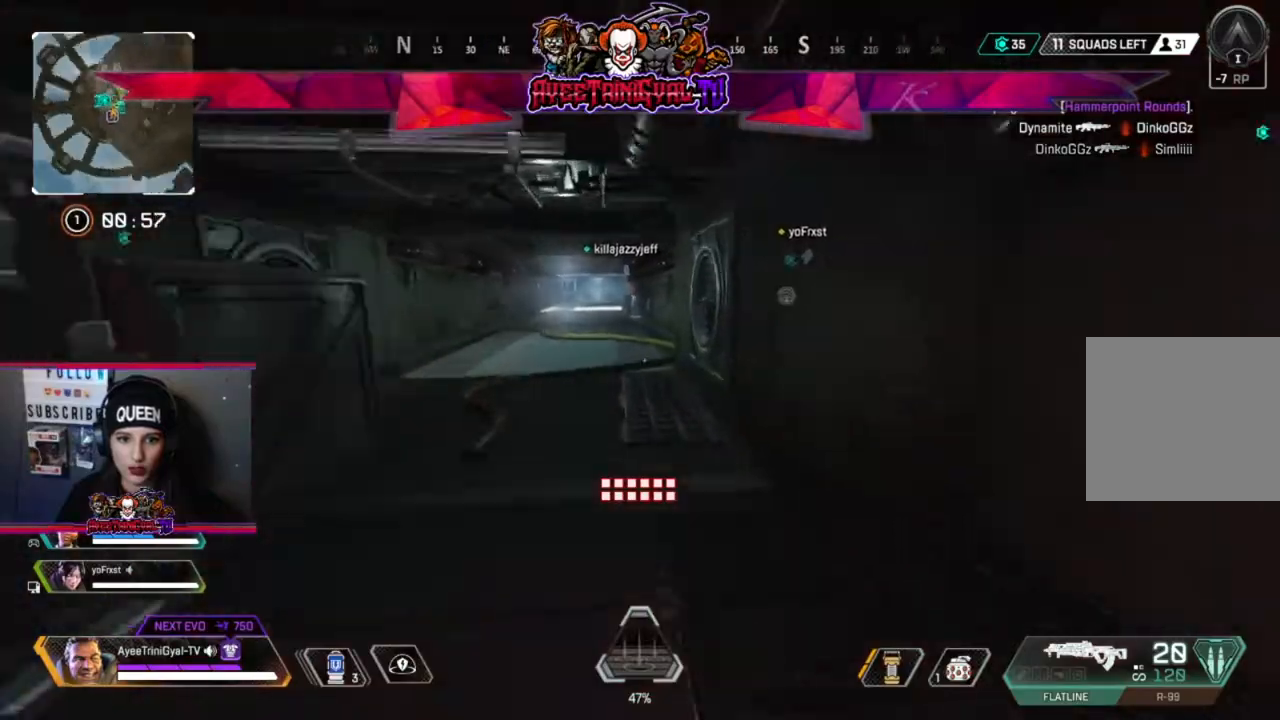
{"buttons": [], "left_stick": "up", "right_stick": "center", "events": [[67, "right_stick", "center"], [367, "right_stick", "left"], [467, "right_stick", "center"]]}
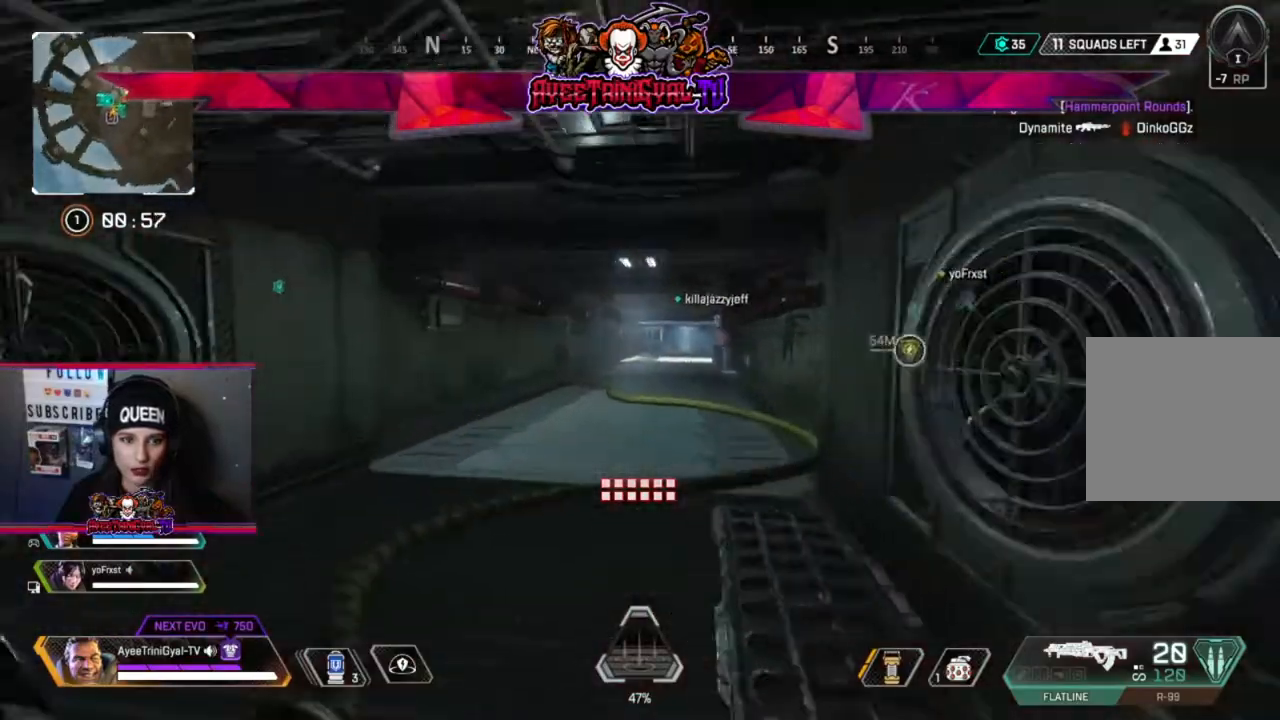
{"buttons": [], "left_stick": "up", "right_stick": "center", "events": []}
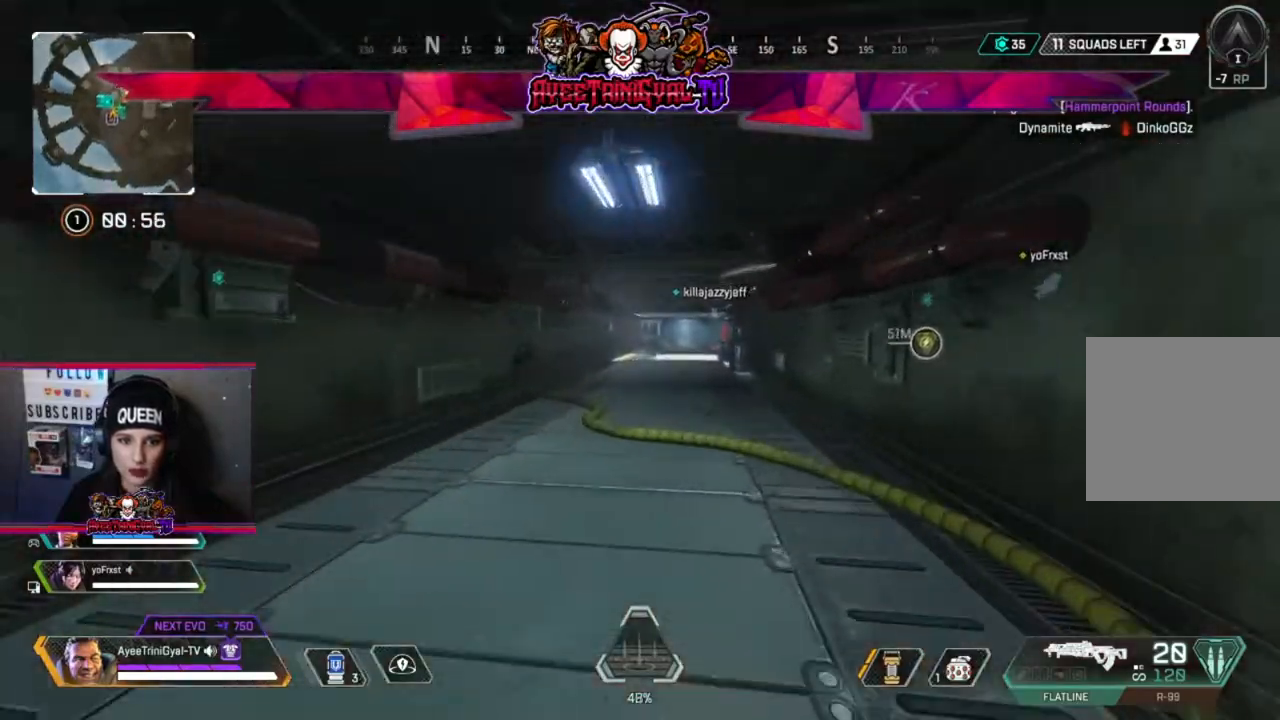
{"buttons": [], "left_stick": "up", "right_stick": "center", "events": [[167, "R3", "down"], [333, "R3", "up"]]}
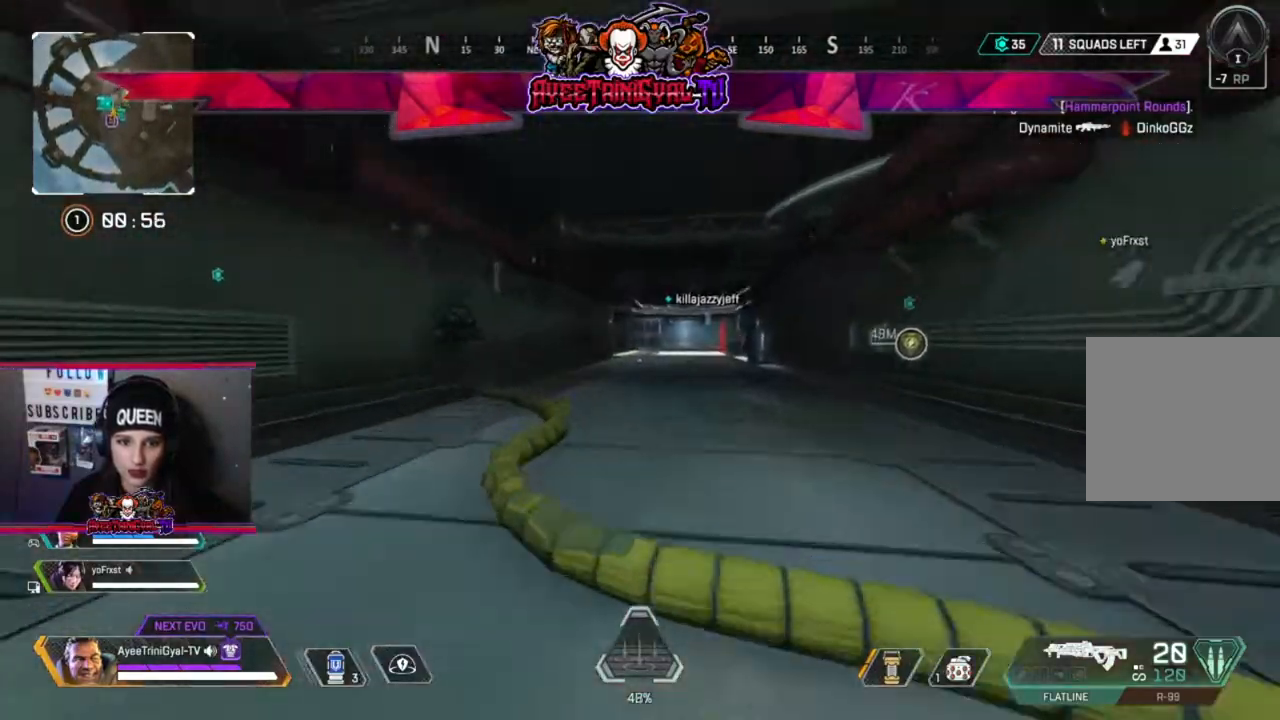
{"buttons": [], "left_stick": "up", "right_stick": "center", "events": [[300, "L3", "down"], [433, "L3", "up"]]}
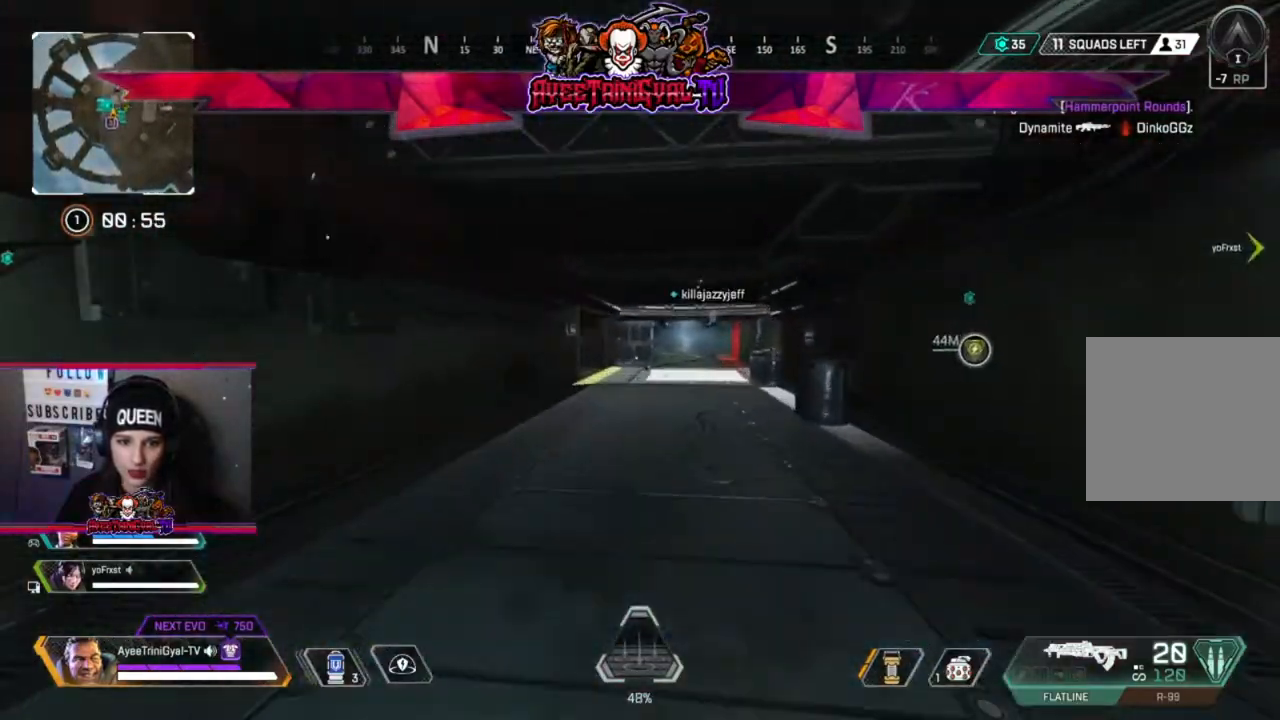
{"buttons": [], "left_stick": "up", "right_stick": "center", "events": []}
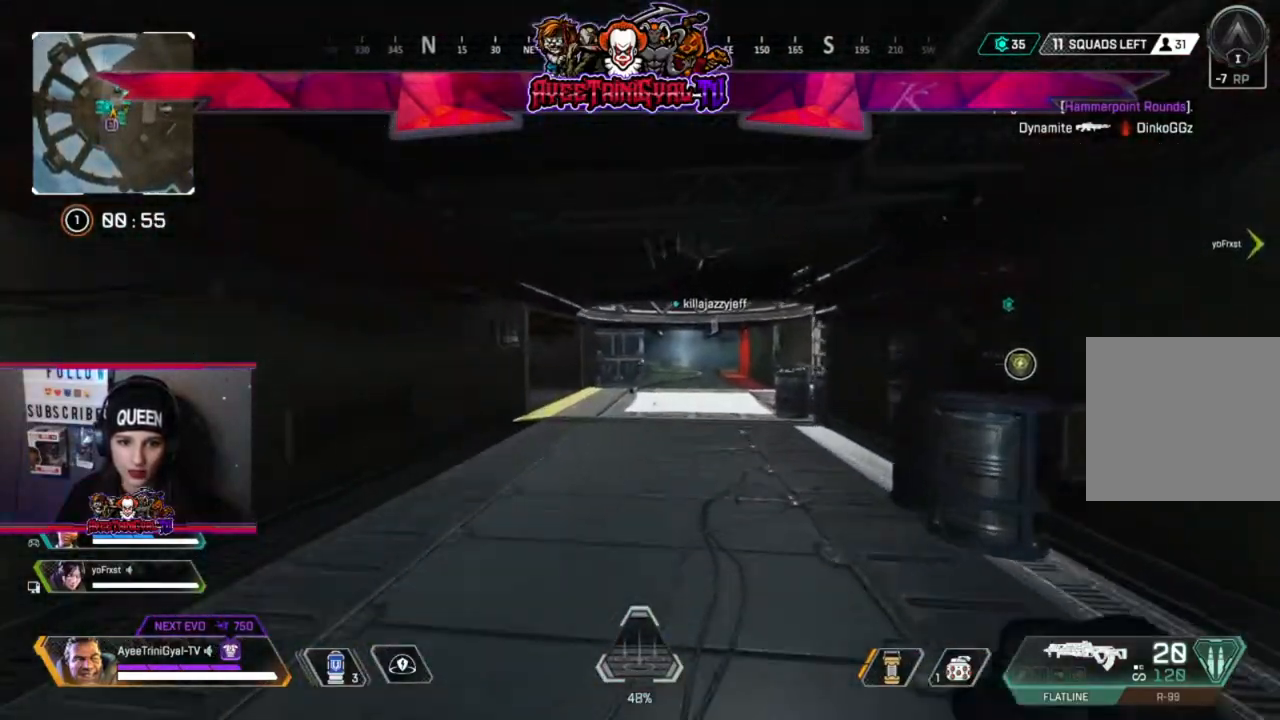
{"buttons": [], "left_stick": "up", "right_stick": "center", "events": []}
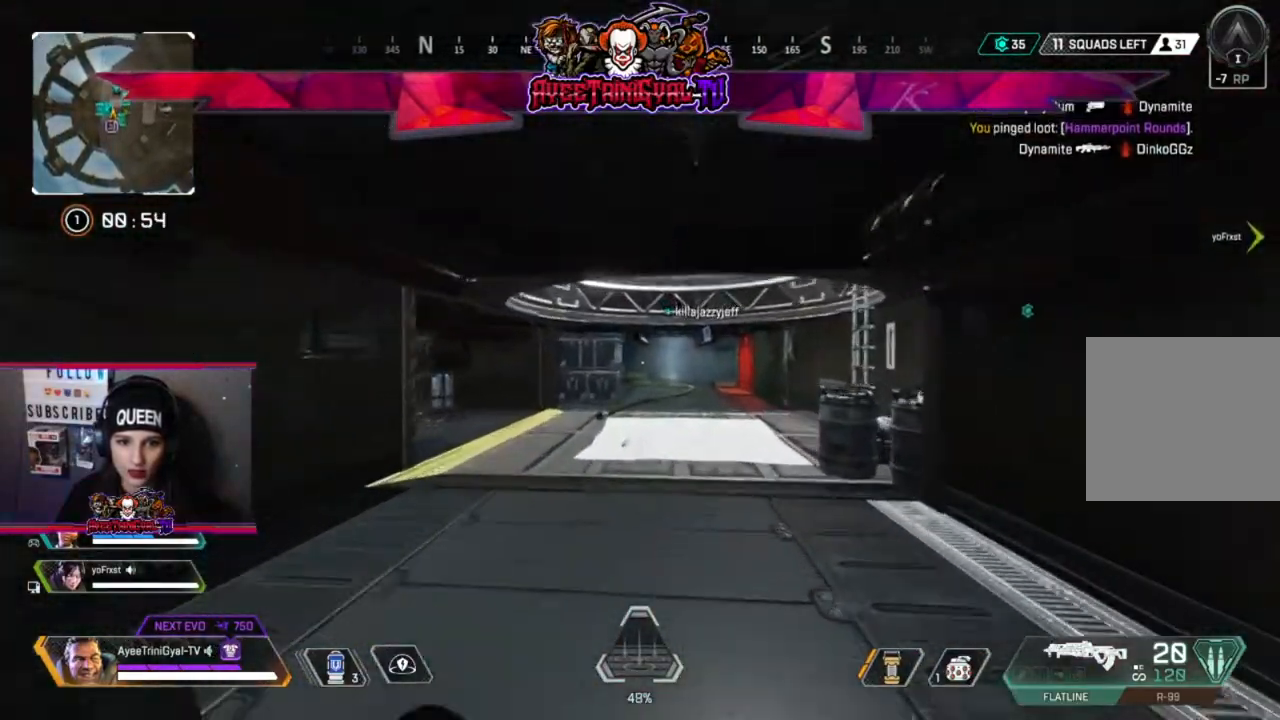
{"buttons": [], "left_stick": "up", "right_stick": "center", "events": []}
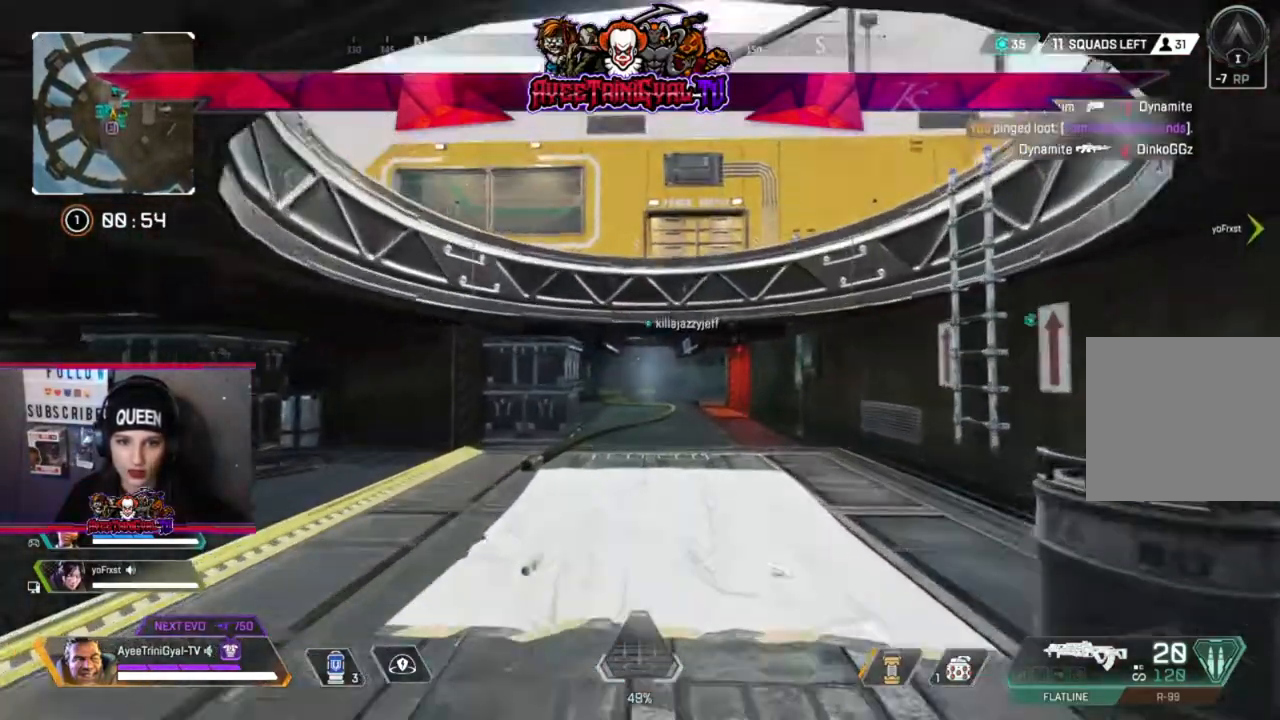
{"buttons": [], "left_stick": "up", "right_stick": "center", "events": []}
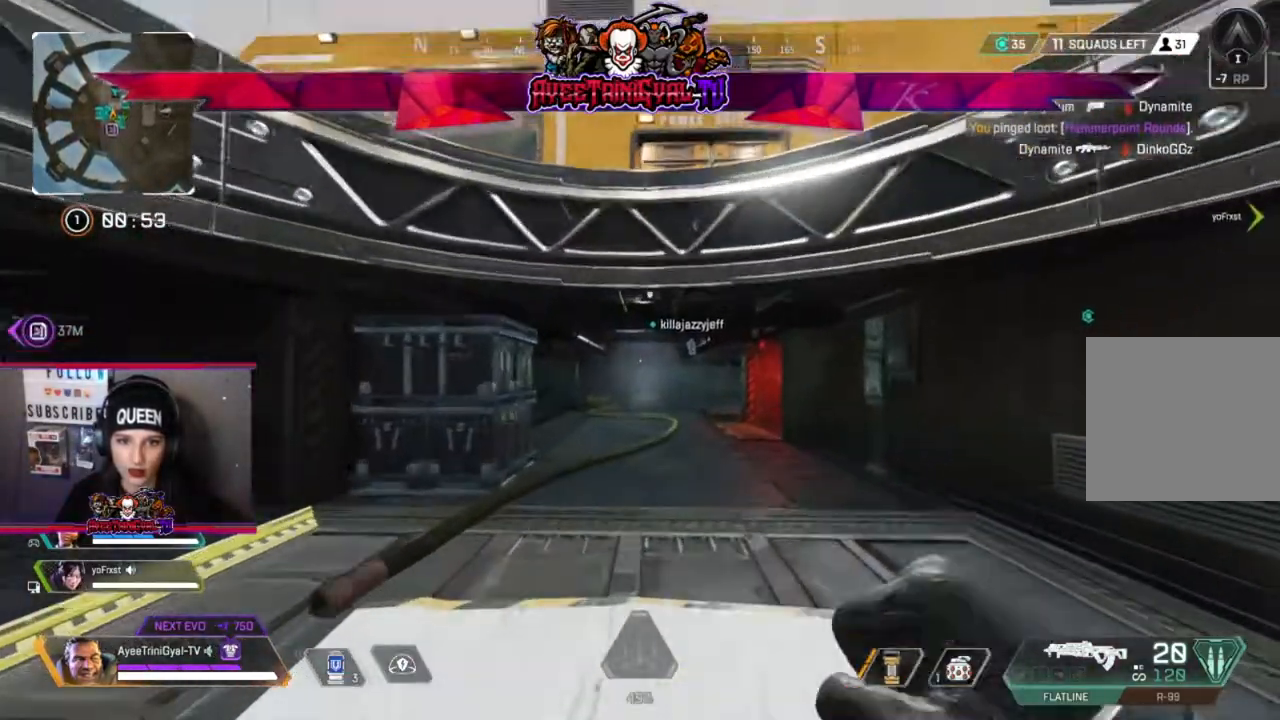
{"buttons": ["A"], "left_stick": "up", "right_stick": "center", "events": [[200, "A", "down"]]}